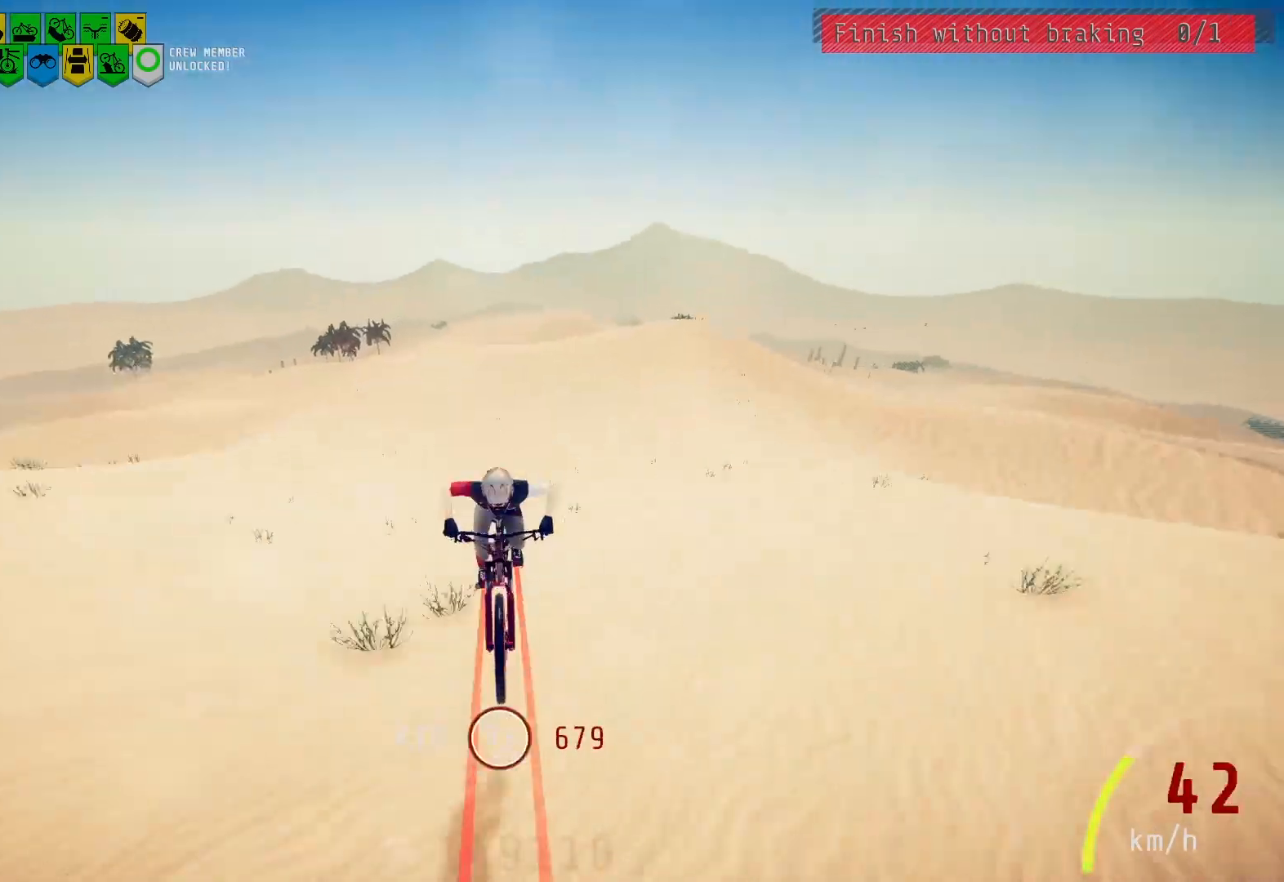
Gameplay with a controller (PlayStation layout); each line is a JSON object with the inputs held at the frame after it. "events" lists button and stick changes between this image and that frame as [ms after this image, input, new state], when the widget could be followed in between.
{"buttons": [], "left_stick": "center", "right_stick": "center", "events": [[83, "right_stick", "center"], [283, "L2", "down"], [283, "right_stick", "down"], [300, "L2", "up"], [367, "right_stick", "center"], [433, "right_stick", "down"], [483, "right_stick", "center"]]}
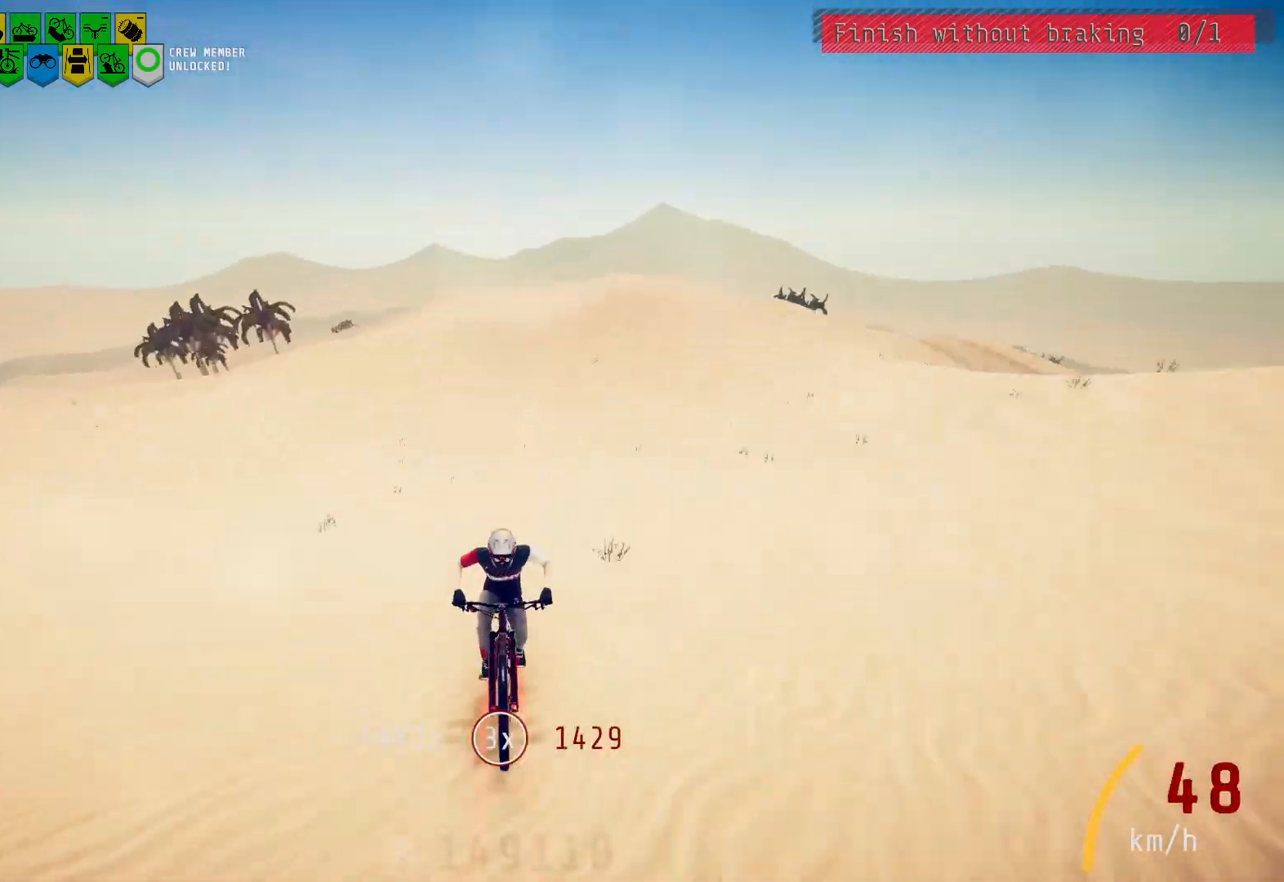
{"buttons": [], "left_stick": "center", "right_stick": "down", "events": [[300, "right_stick", "down"], [350, "right_stick", "center"], [500, "right_stick", "down"]]}
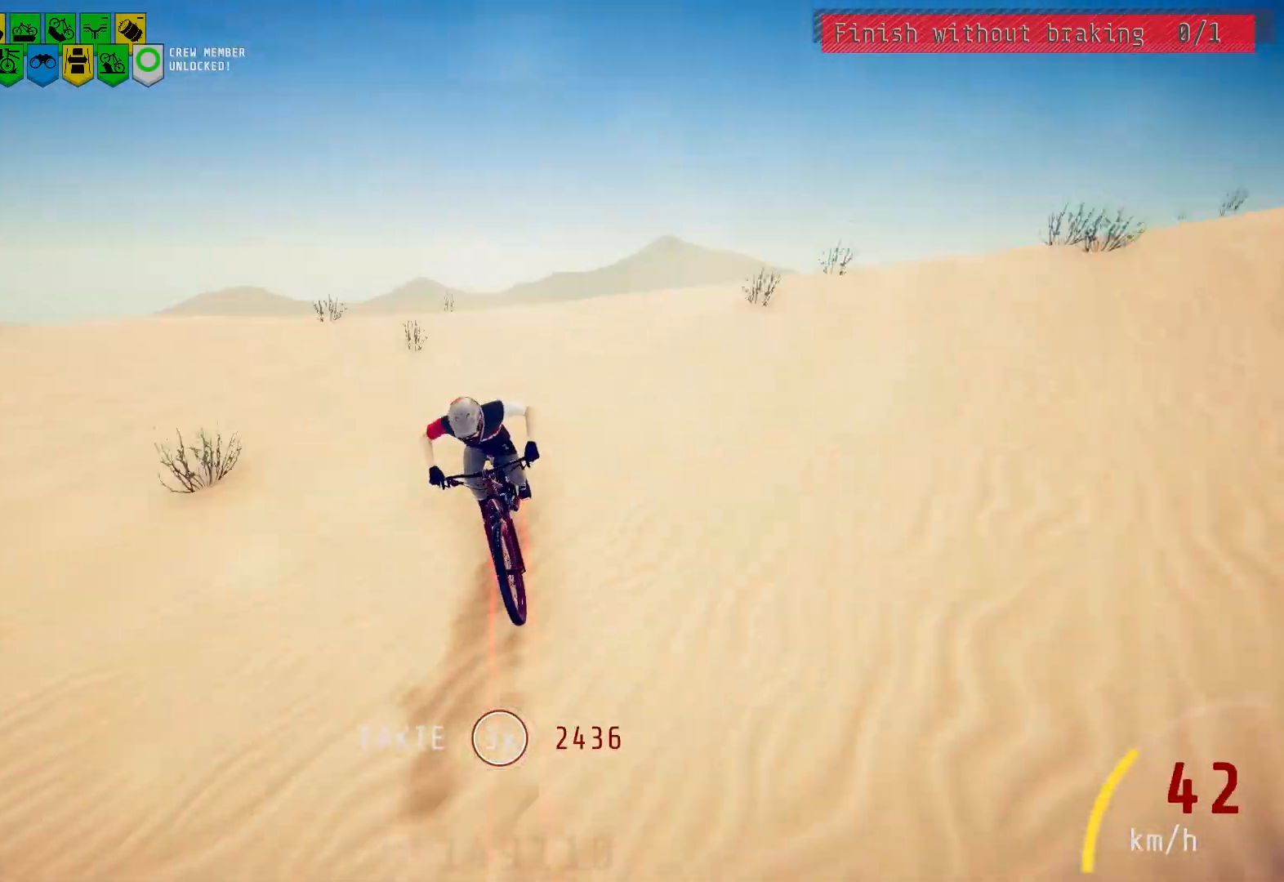
{"buttons": [], "left_stick": "center", "right_stick": "center", "events": [[67, "right_stick", "center"], [183, "L2", "down"], [200, "L2", "up"], [283, "right_stick", "down"], [333, "right_stick", "center"]]}
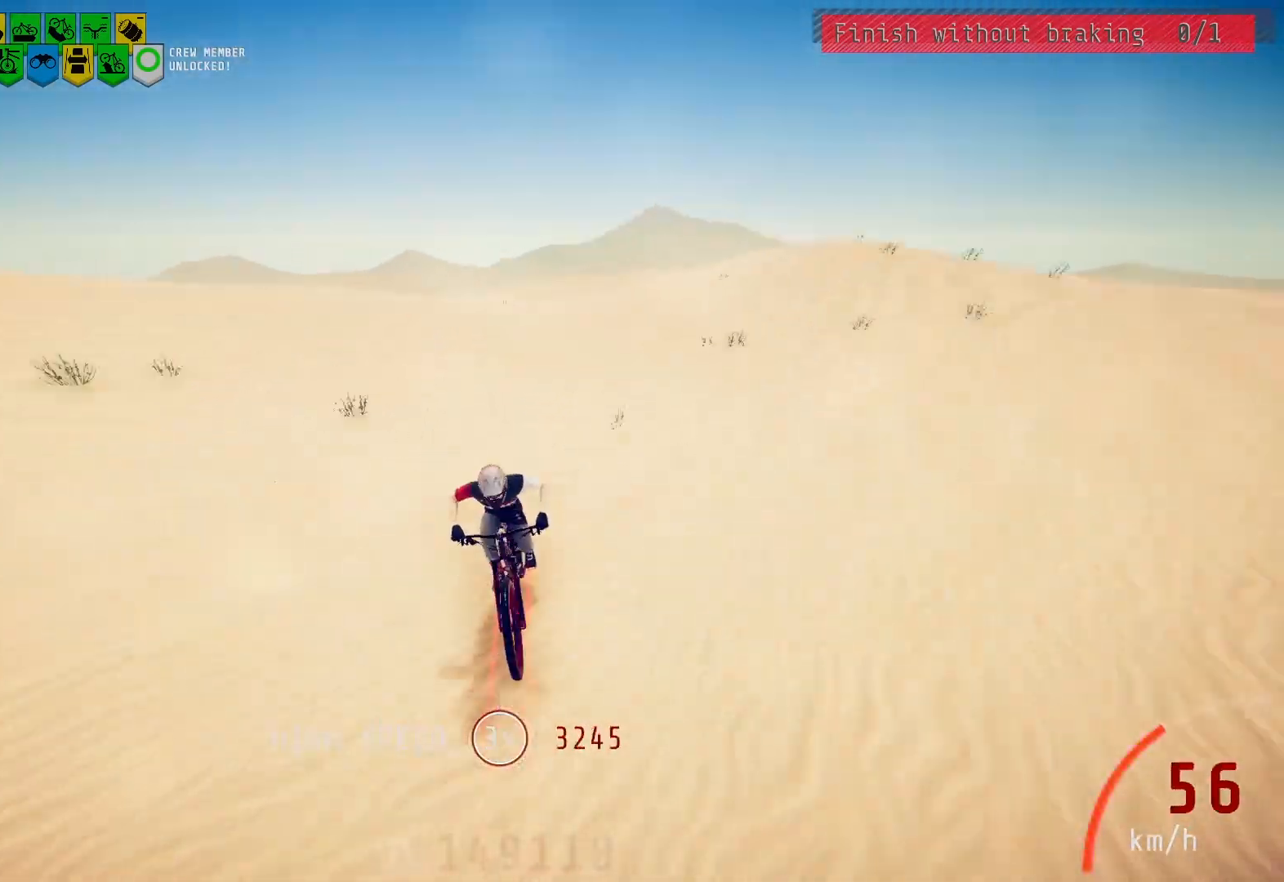
{"buttons": [], "left_stick": "center", "right_stick": "center", "events": [[50, "right_stick", "down"], [133, "right_stick", "center"], [267, "L2", "down"], [283, "L2", "up"], [300, "right_stick", "down"], [383, "right_stick", "center"]]}
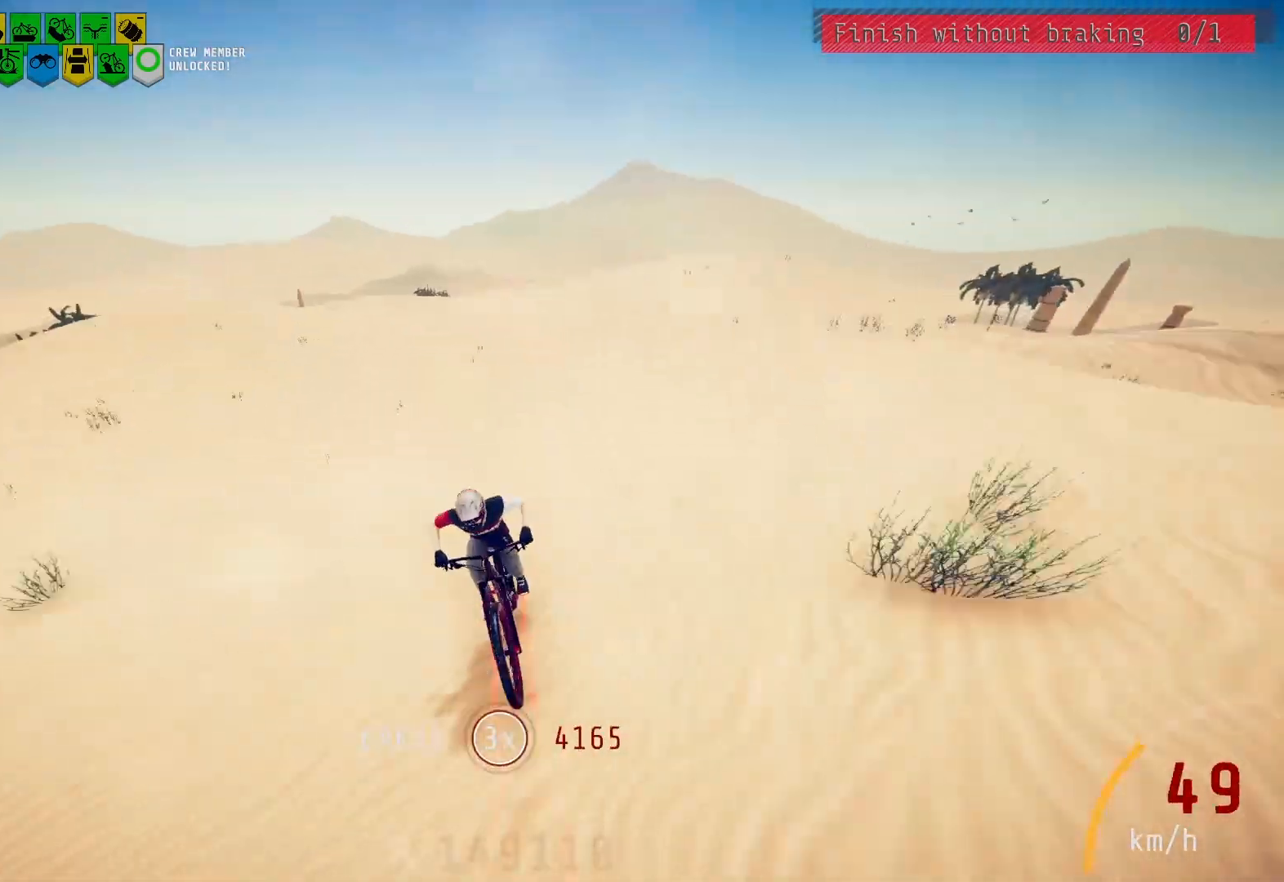
{"buttons": [], "left_stick": "center", "right_stick": "center", "events": [[17, "L2", "down"], [33, "L2", "up"], [50, "L2", "down"], [67, "L2", "up"], [133, "right_stick", "down"], [200, "right_stick", "center"], [417, "right_stick", "down"], [500, "right_stick", "center"]]}
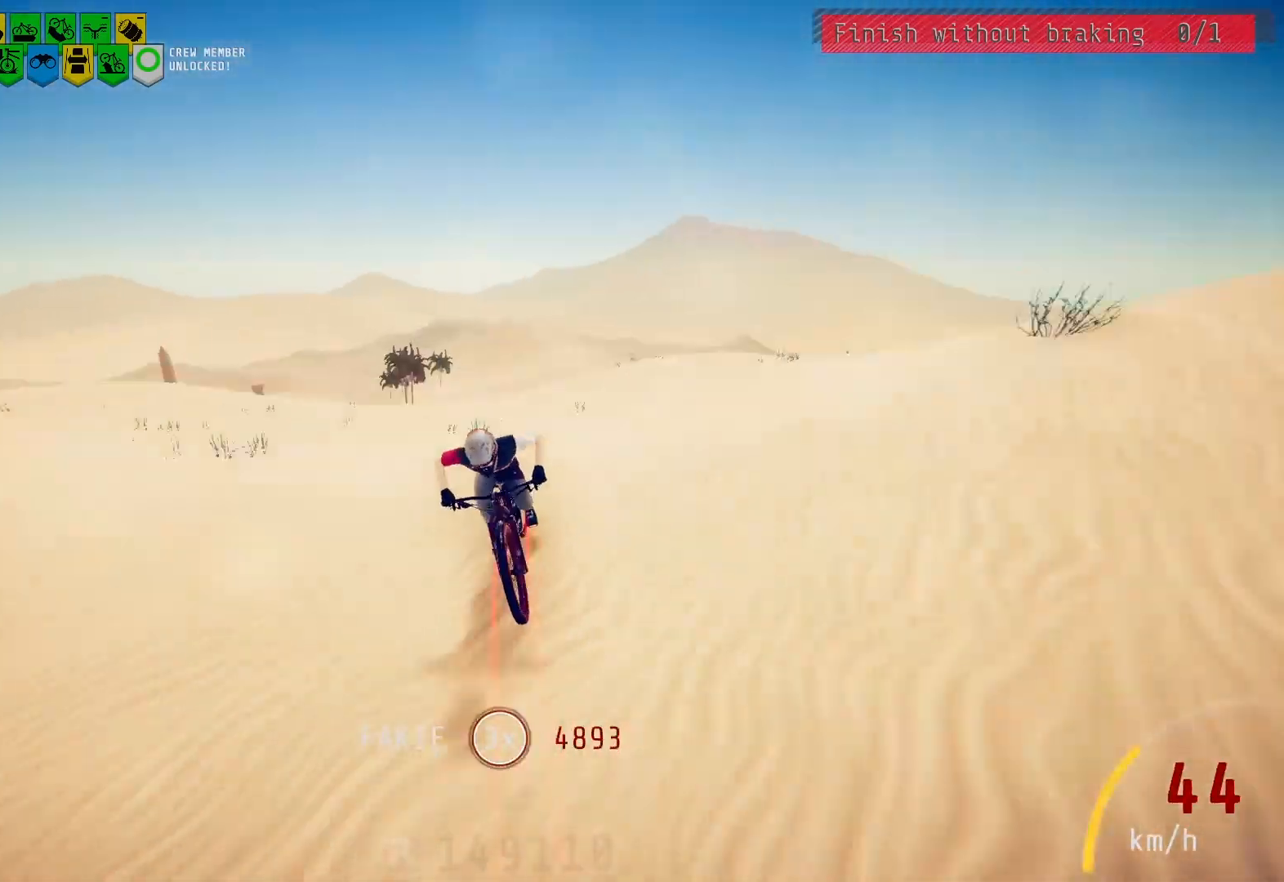
{"buttons": [], "left_stick": "center", "right_stick": "center", "events": [[117, "right_stick", "down"], [200, "right_stick", "center"], [417, "right_stick", "down"], [500, "right_stick", "center"]]}
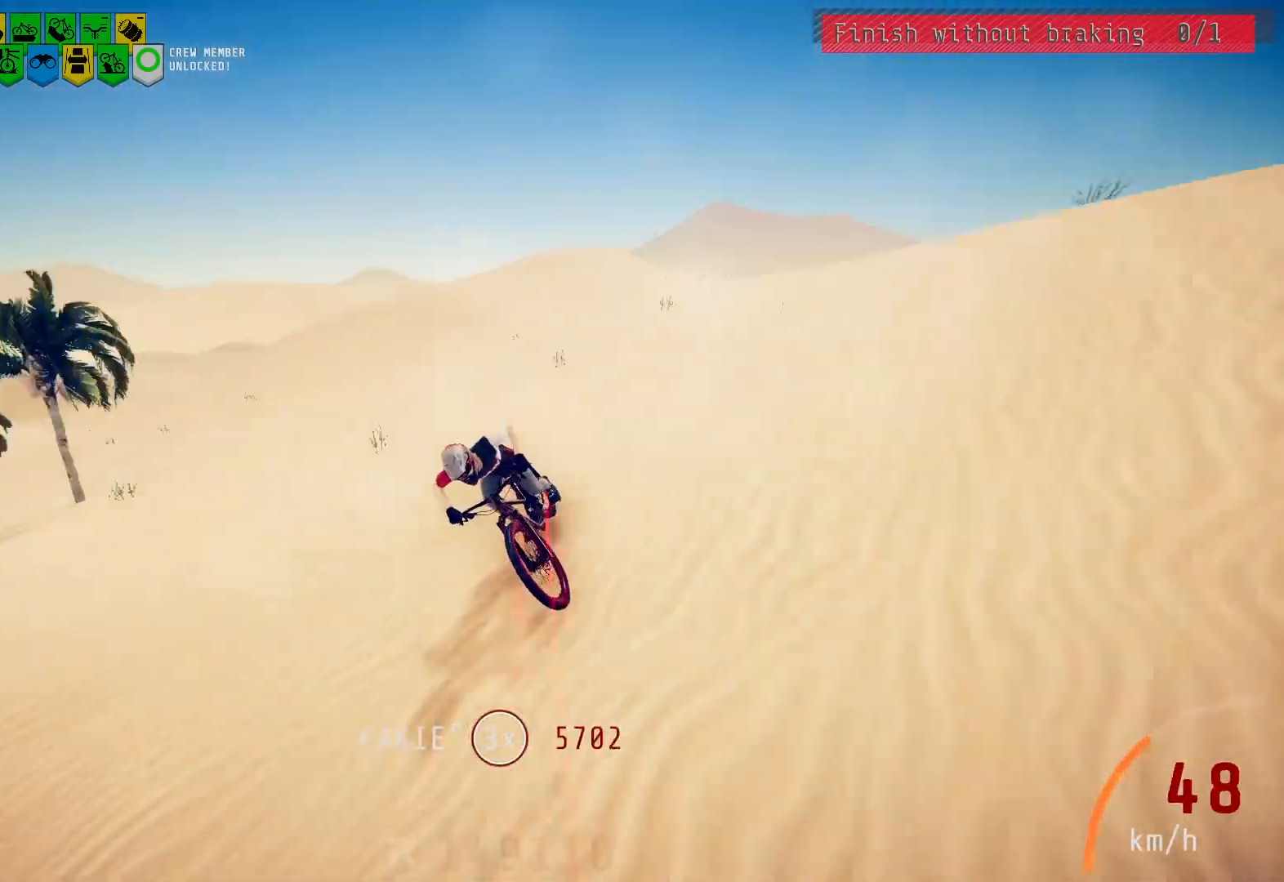
{"buttons": [], "left_stick": "center", "right_stick": "center", "events": [[250, "right_stick", "down"], [300, "right_stick", "center"]]}
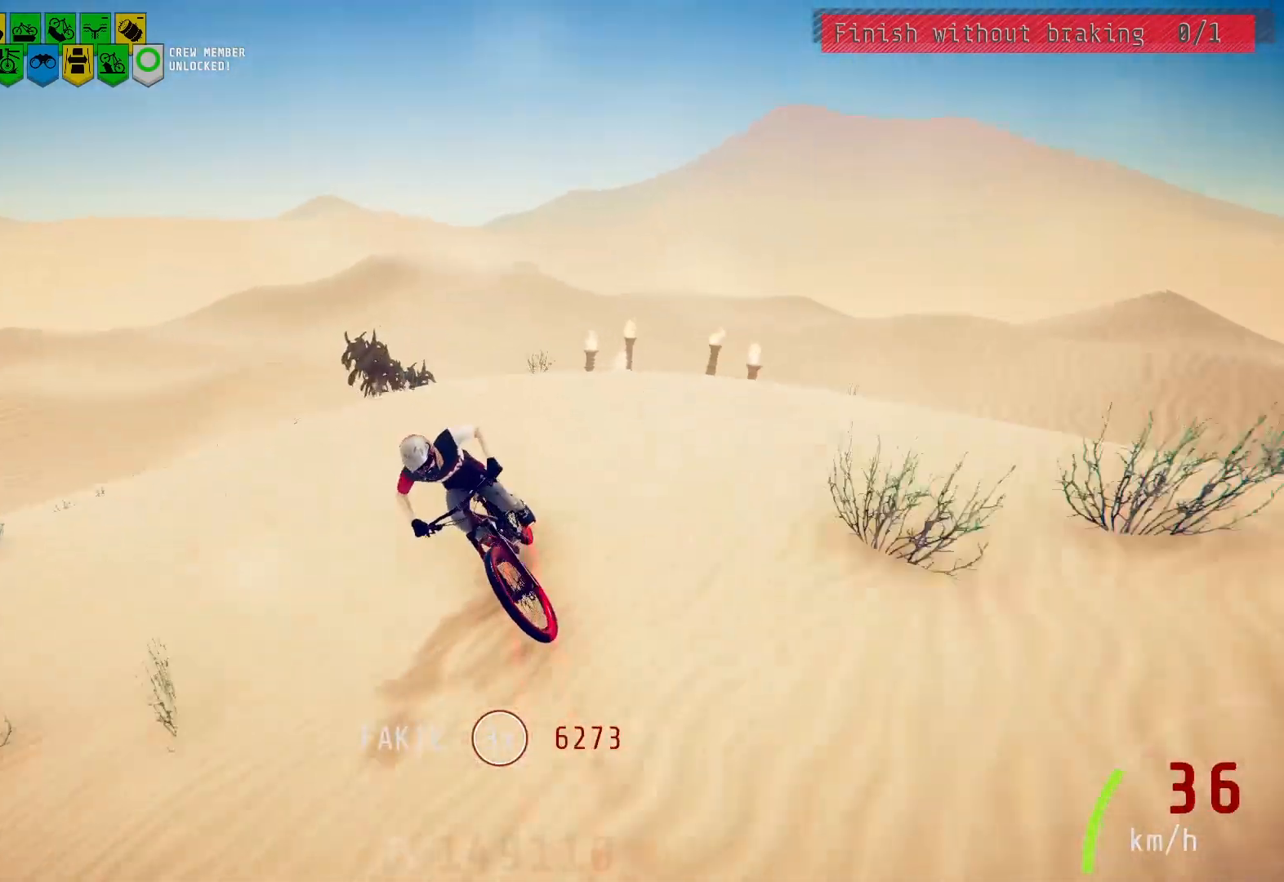
{"buttons": [], "left_stick": "center", "right_stick": "center", "events": [[50, "right_stick", "down"], [133, "right_stick", "center"]]}
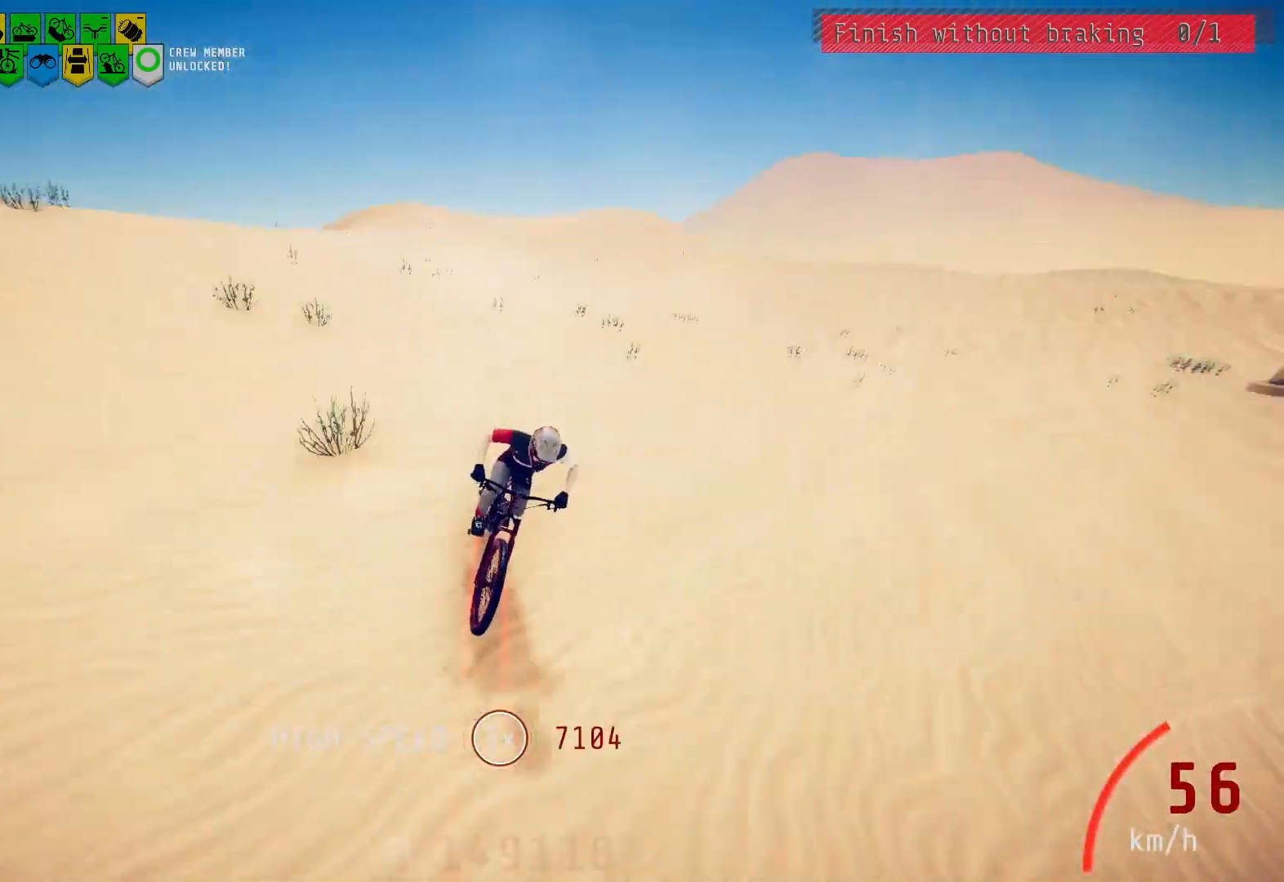
{"buttons": [], "left_stick": "left", "right_stick": "center", "events": [[350, "left_stick", "left"]]}
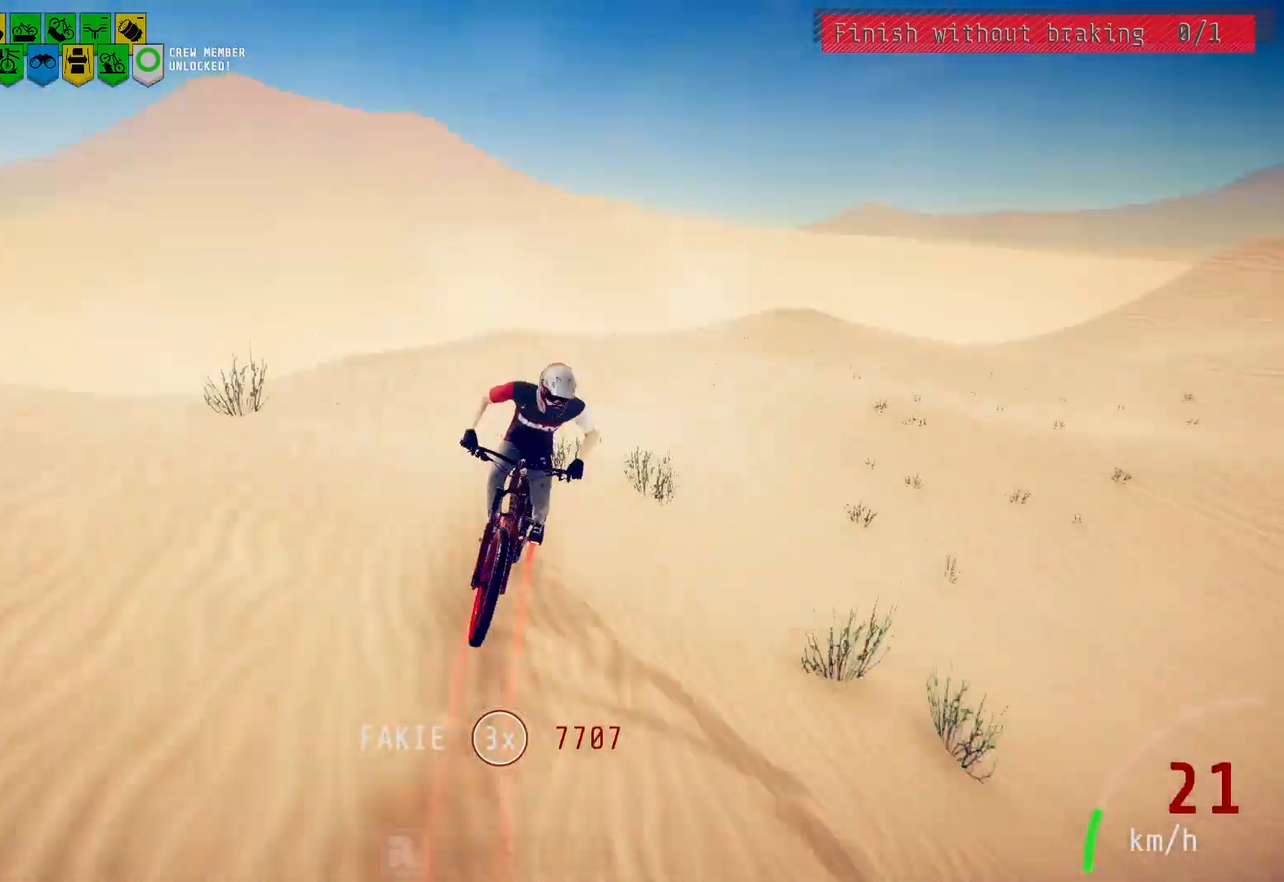
{"buttons": [], "left_stick": "center", "right_stick": "center", "events": [[400, "left_stick", "center"]]}
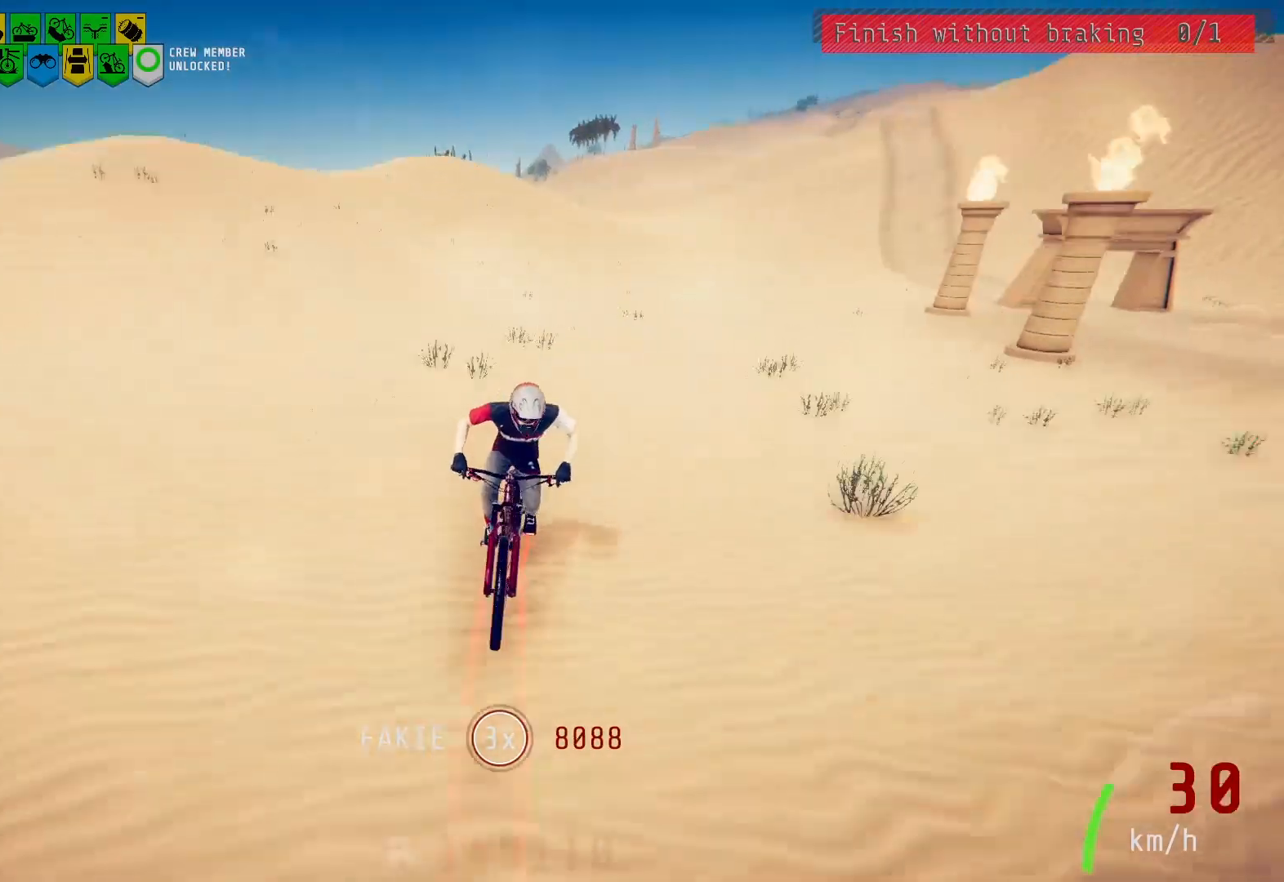
{"buttons": [], "left_stick": "center", "right_stick": "center", "events": [[33, "right_stick", "down"], [83, "right_stick", "center"]]}
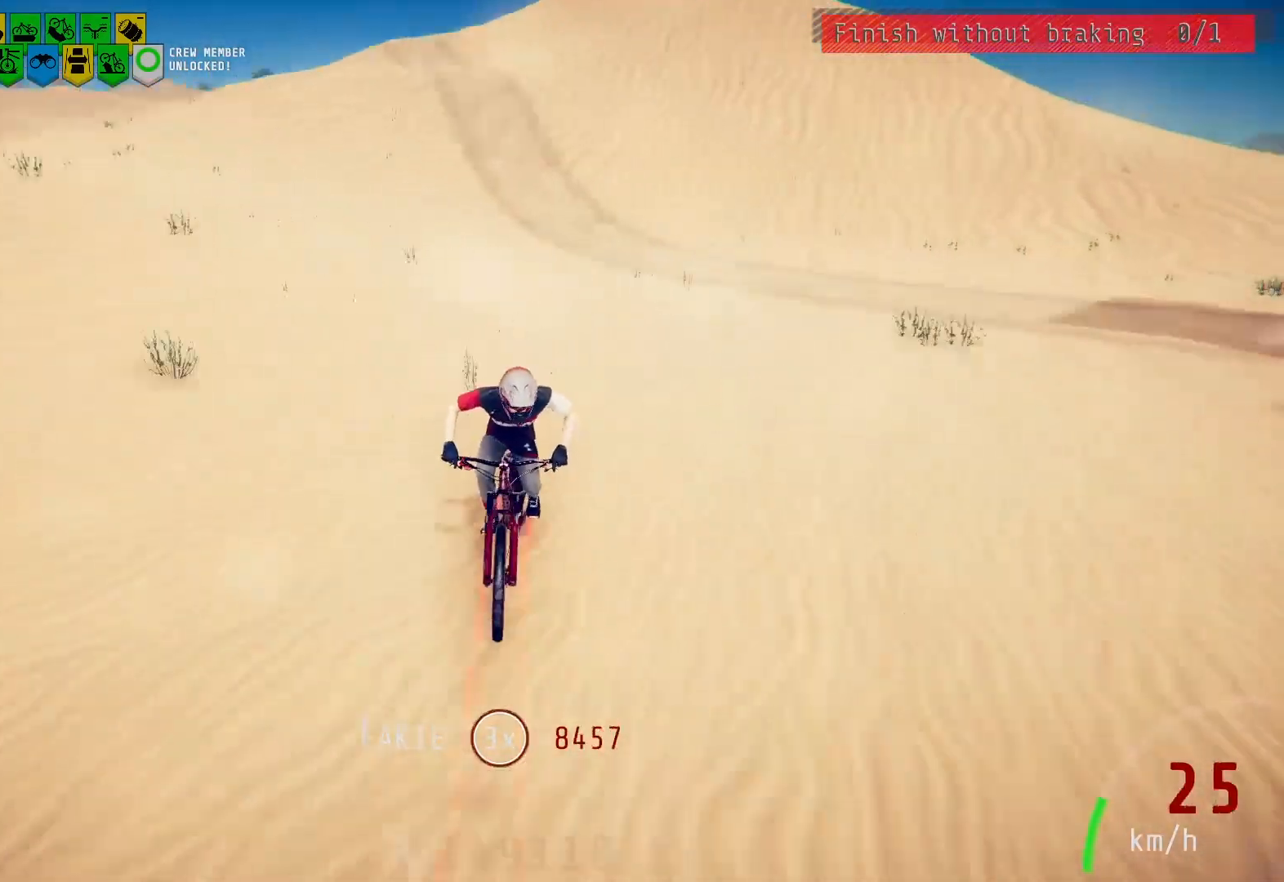
{"buttons": [], "left_stick": "center", "right_stick": "center", "events": []}
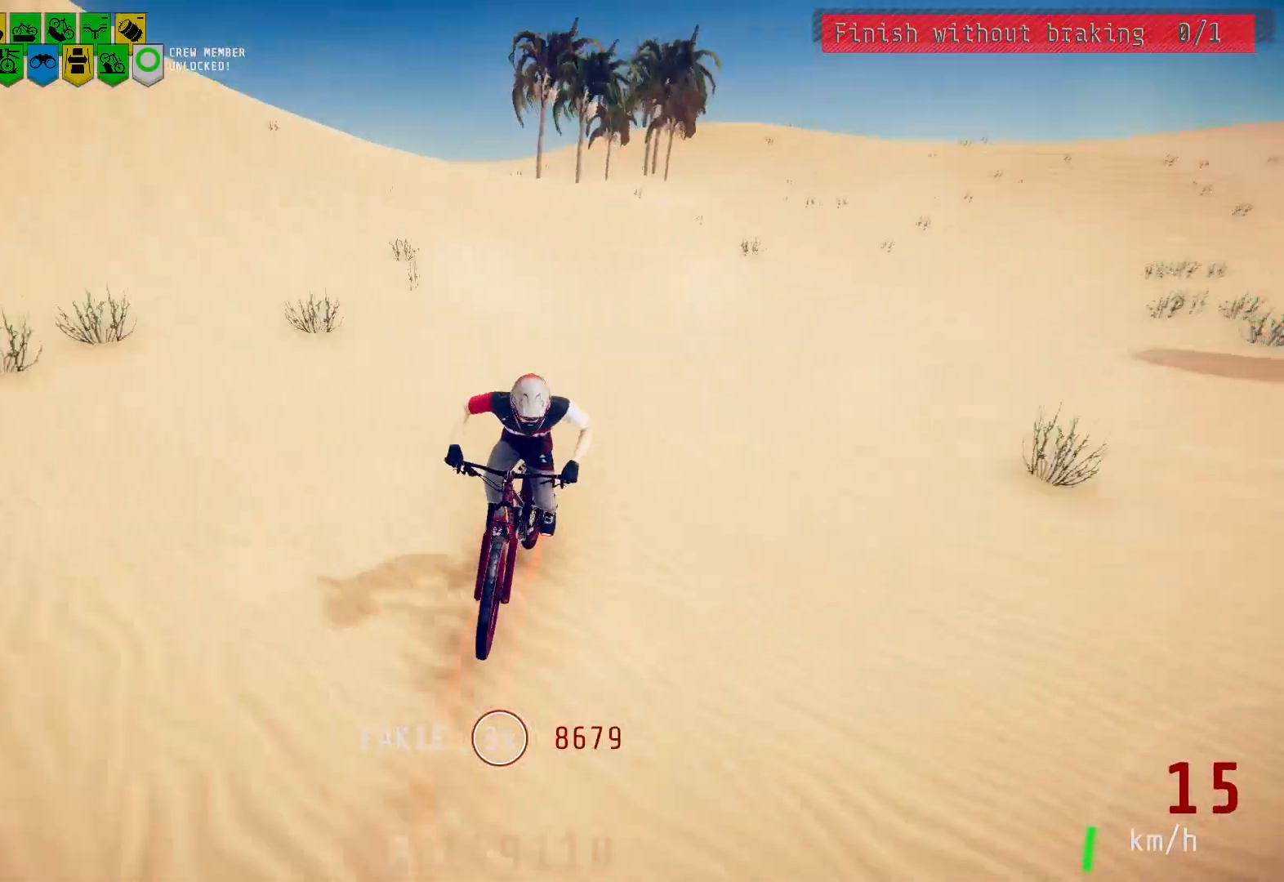
{"buttons": [], "left_stick": "center", "right_stick": "center", "events": [[100, "L2", "down"], [200, "L2", "up"]]}
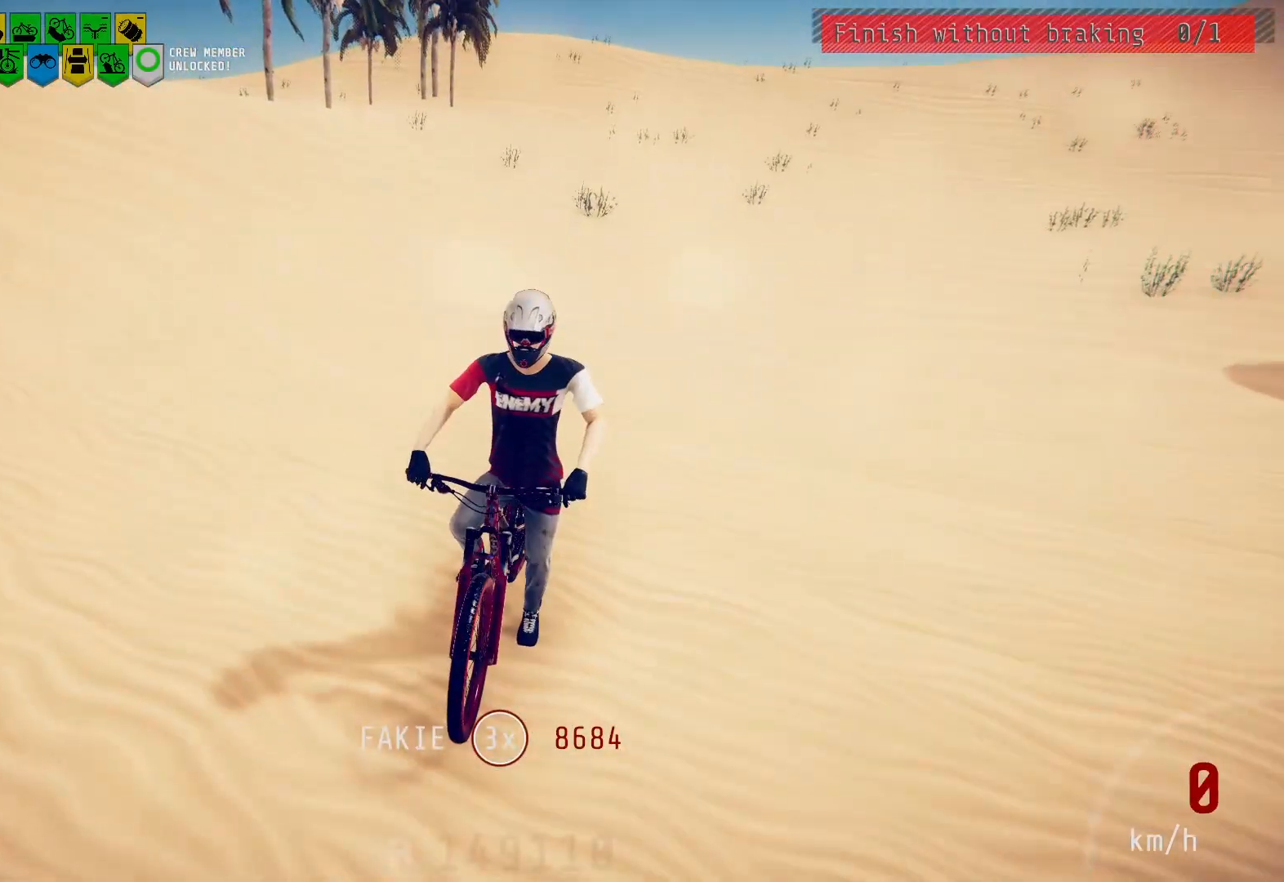
{"buttons": [], "left_stick": "center", "right_stick": "center", "events": []}
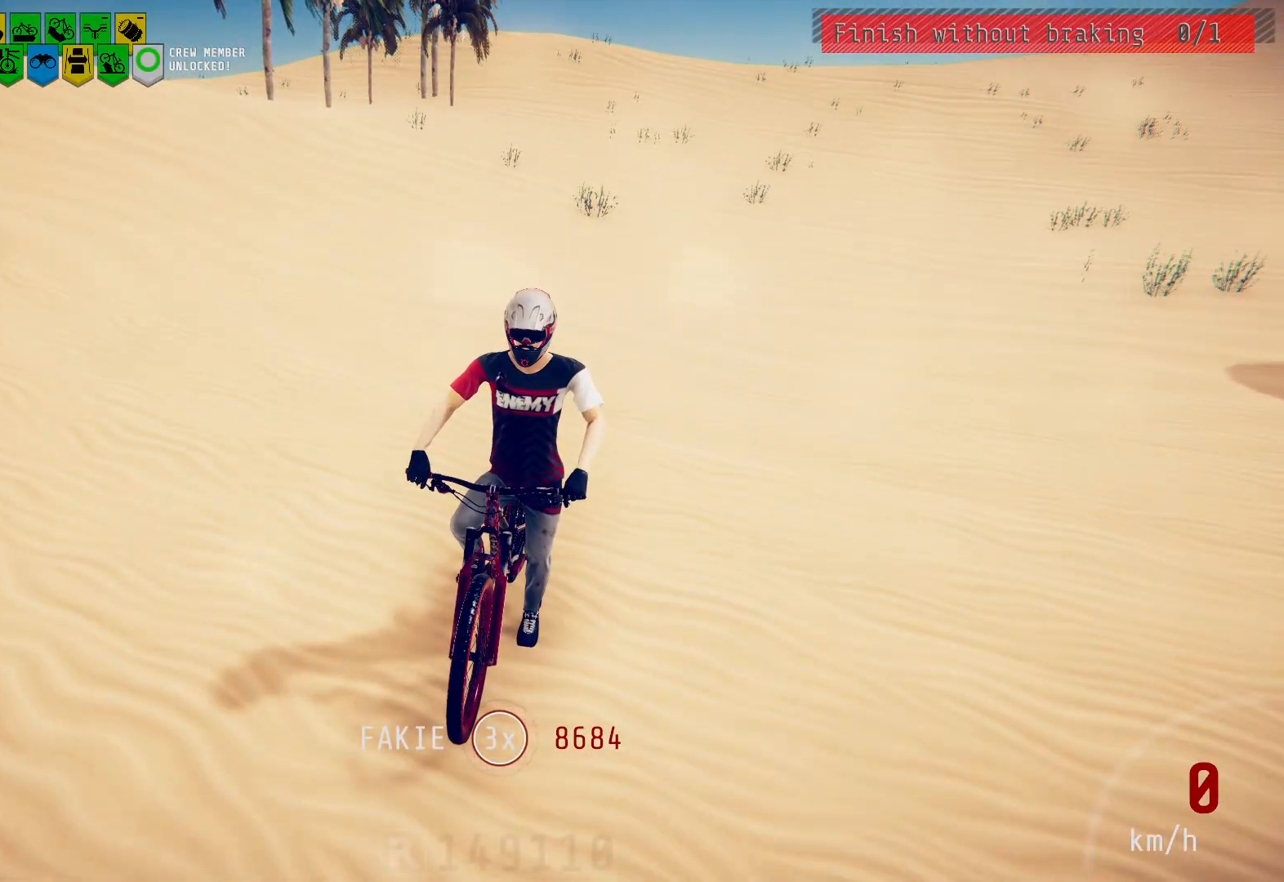
{"buttons": [], "left_stick": "center", "right_stick": "center", "events": []}
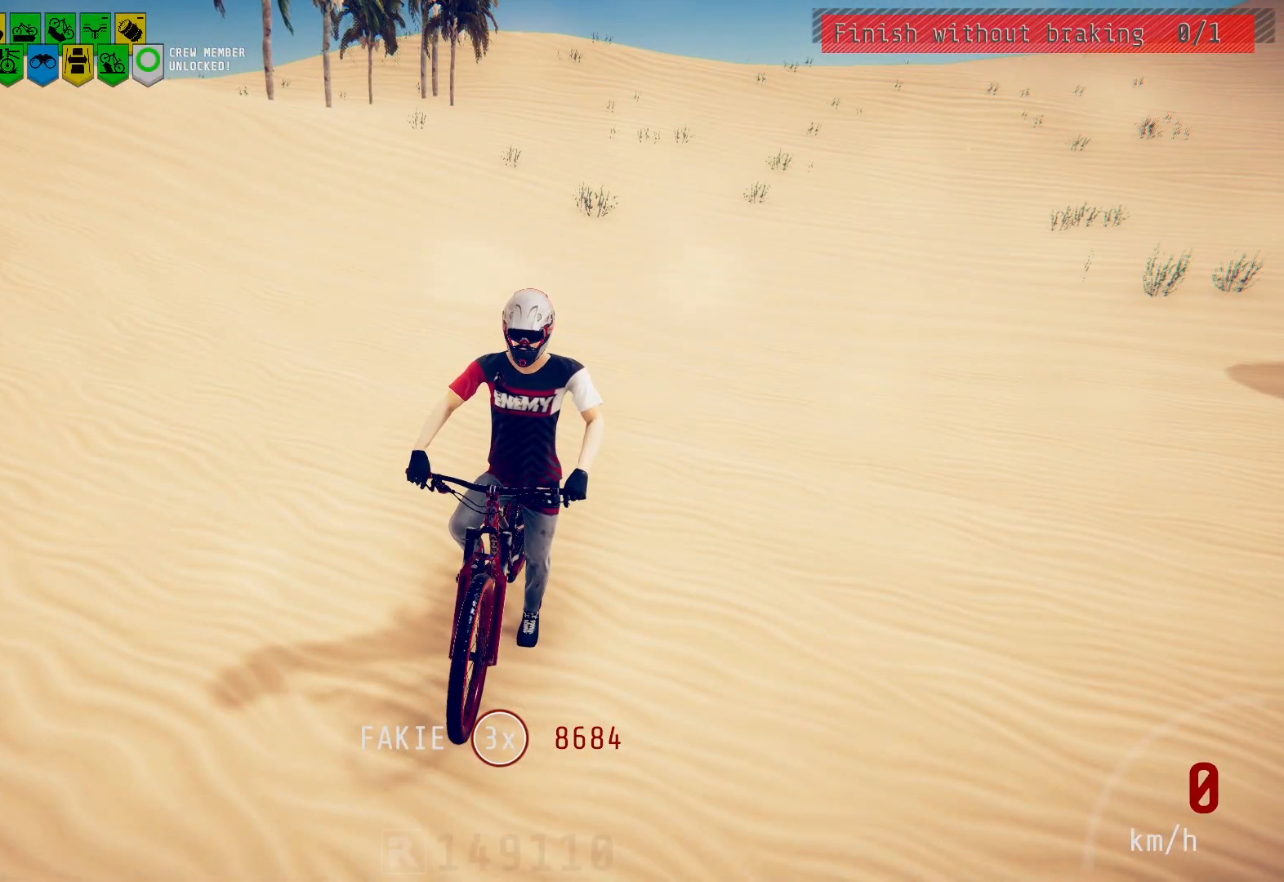
{"buttons": [], "left_stick": "center", "right_stick": "center", "events": []}
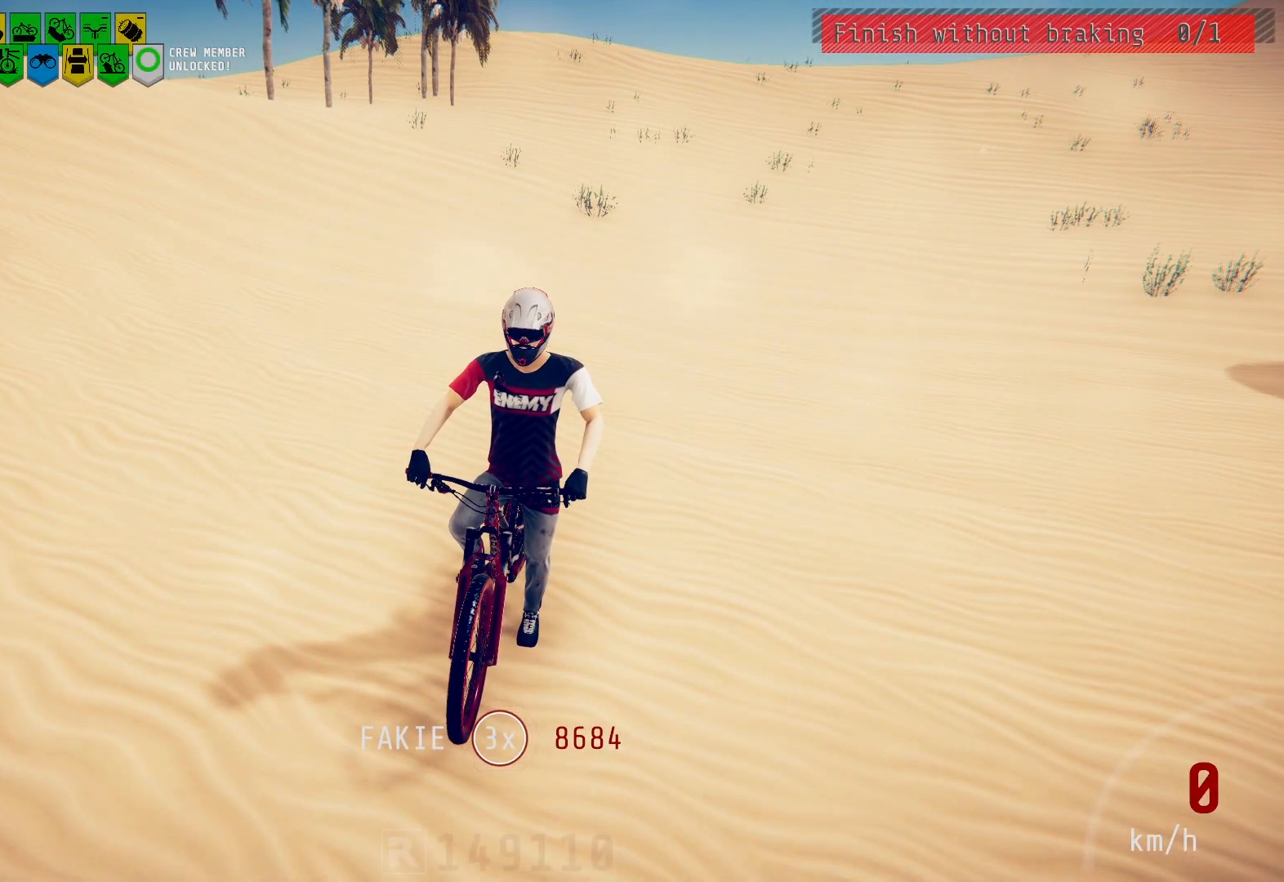
{"buttons": [], "left_stick": "center", "right_stick": "center", "events": []}
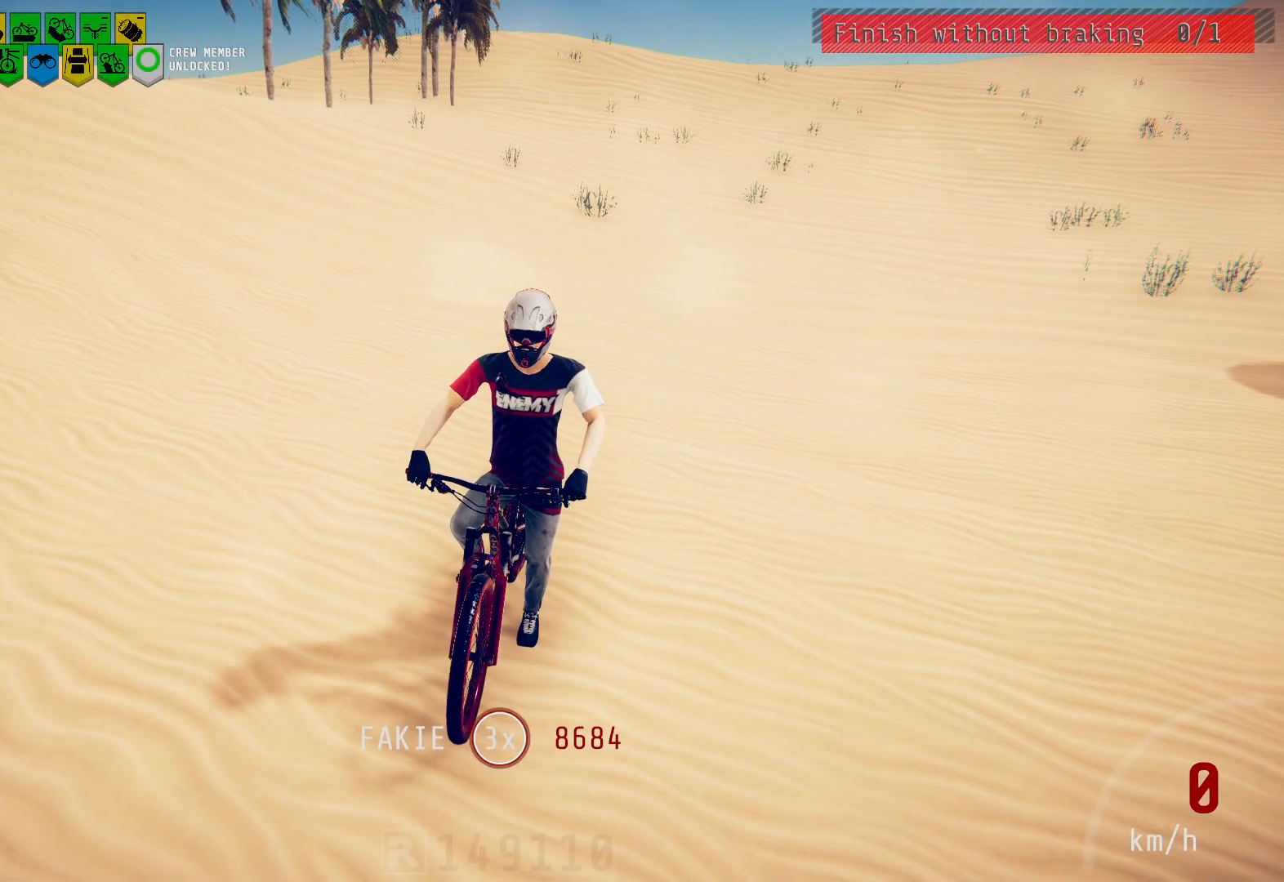
{"buttons": [], "left_stick": "center", "right_stick": "center", "events": []}
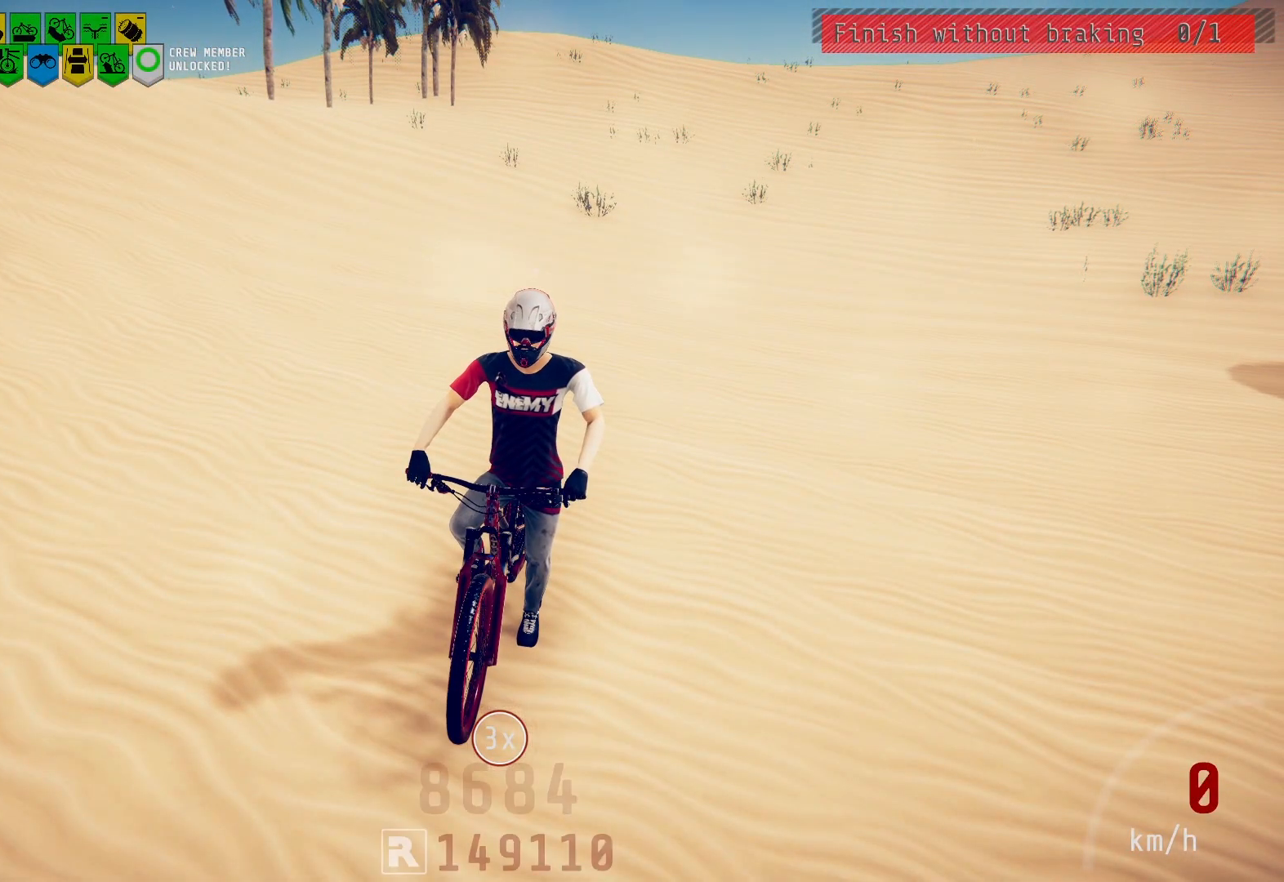
{"buttons": [], "left_stick": "center", "right_stick": "center", "events": []}
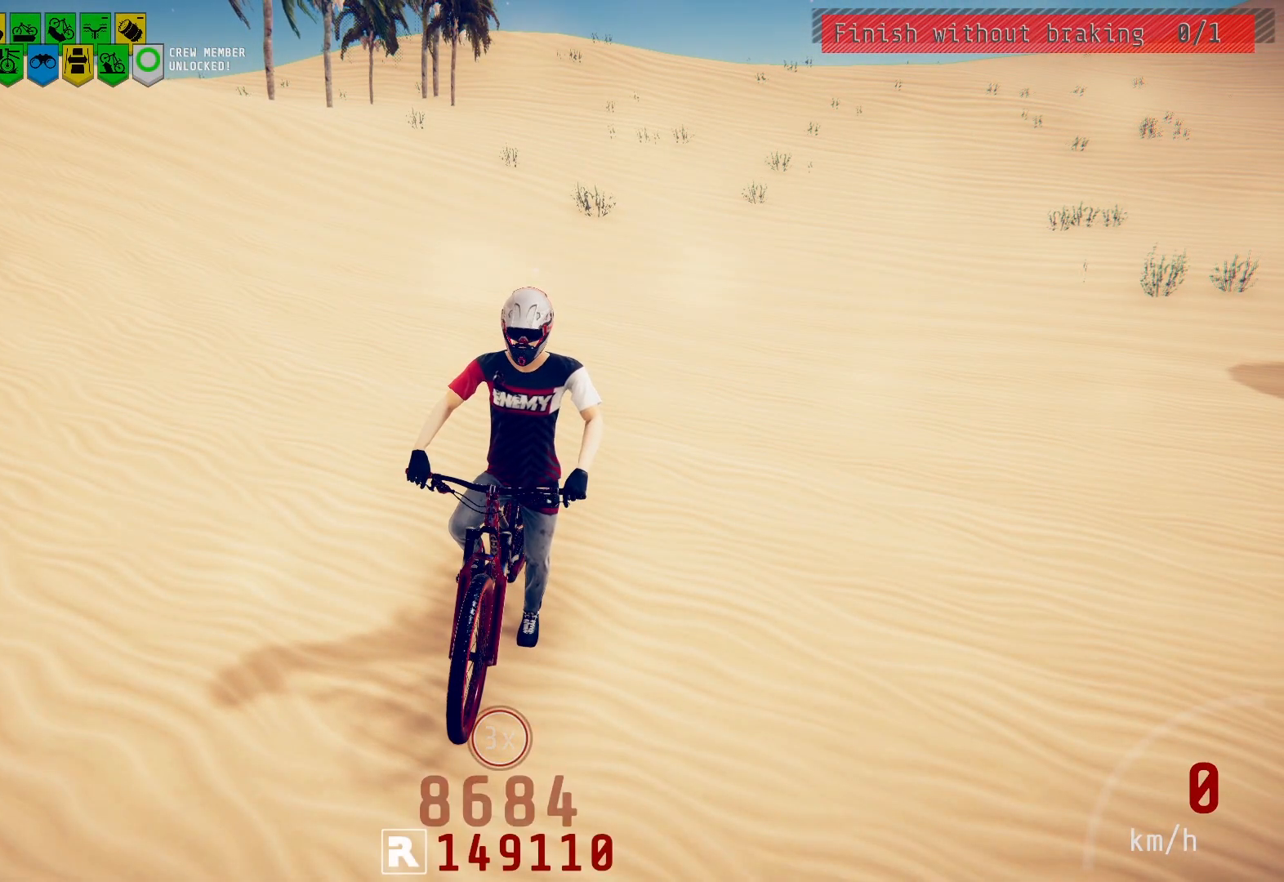
{"buttons": [], "left_stick": "center", "right_stick": "center", "events": []}
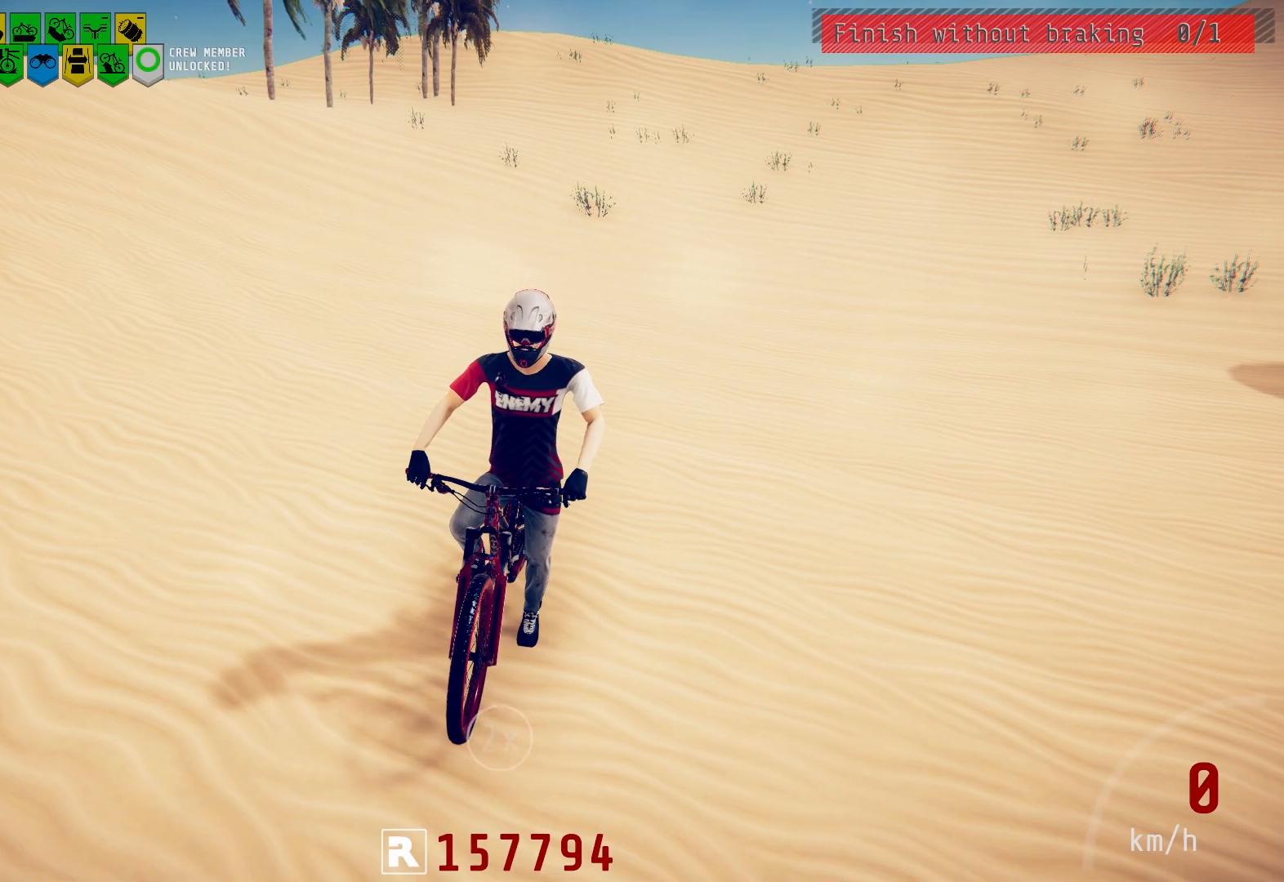
{"buttons": [], "left_stick": "center", "right_stick": "center", "events": []}
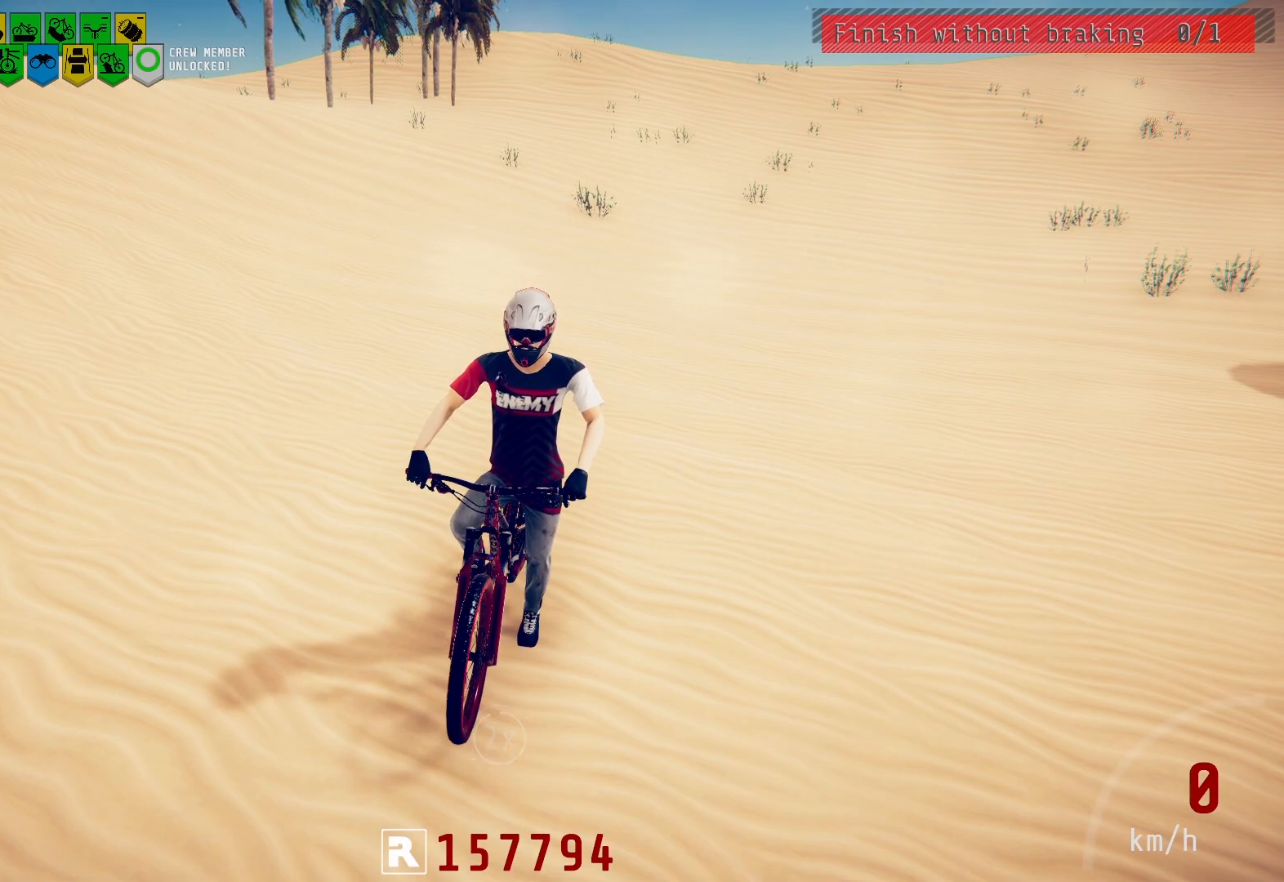
{"buttons": [], "left_stick": "center", "right_stick": "center", "events": []}
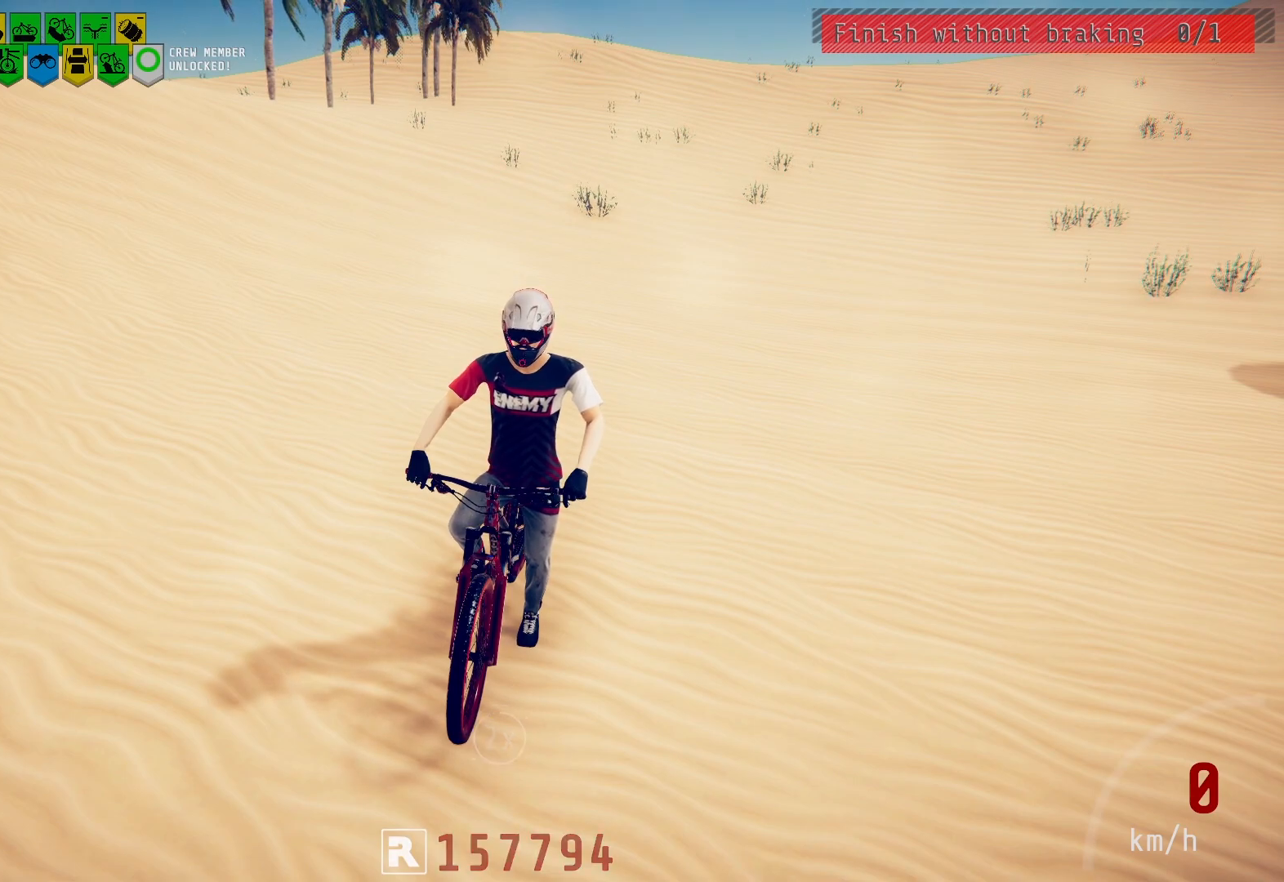
{"buttons": ["R2"], "left_stick": "center", "right_stick": "center", "events": [[300, "CIRCLE", "down"], [400, "CIRCLE", "up"], [467, "R2", "down"]]}
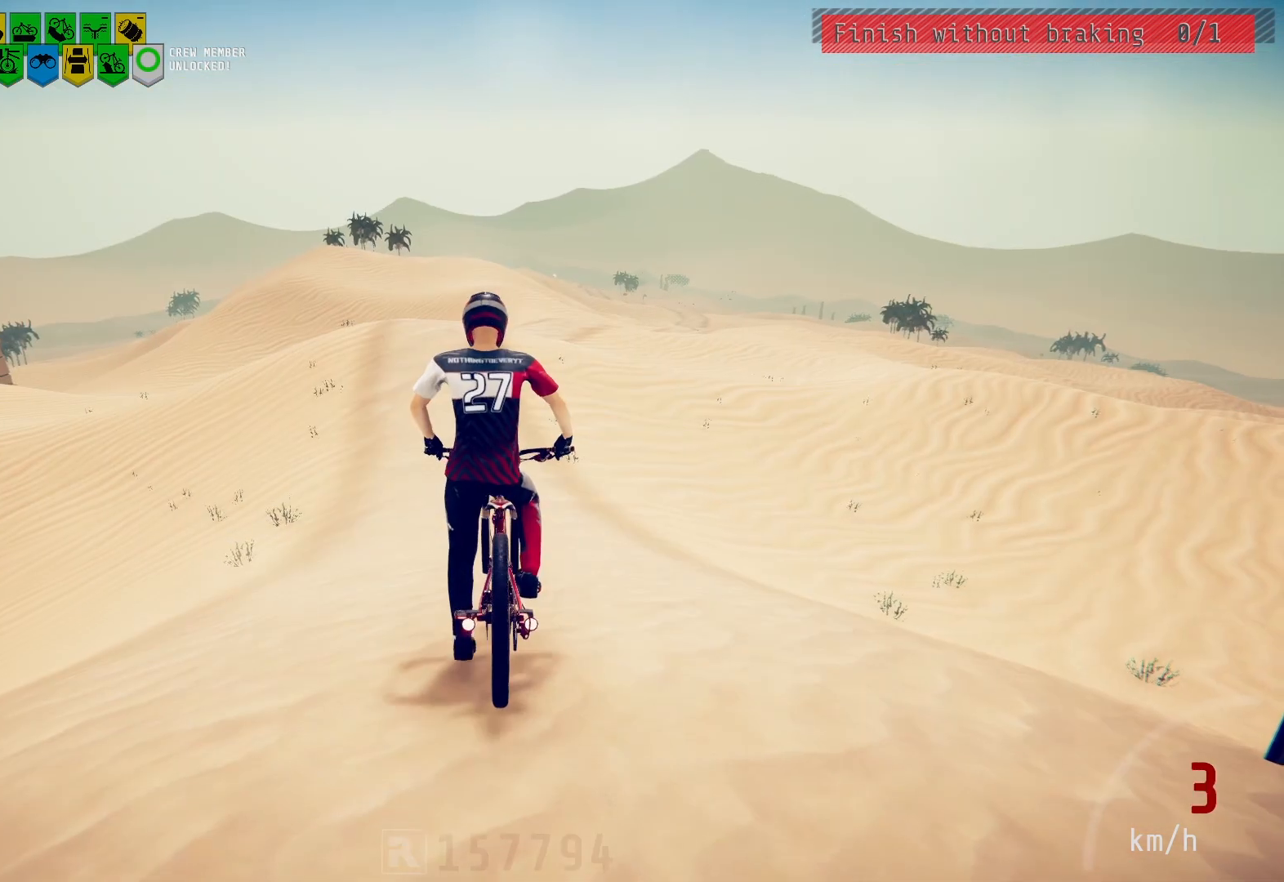
{"buttons": ["R2"], "left_stick": "center", "right_stick": "down", "events": [[283, "right_stick", "down"], [333, "left_stick", "left"], [400, "left_stick", "center"]]}
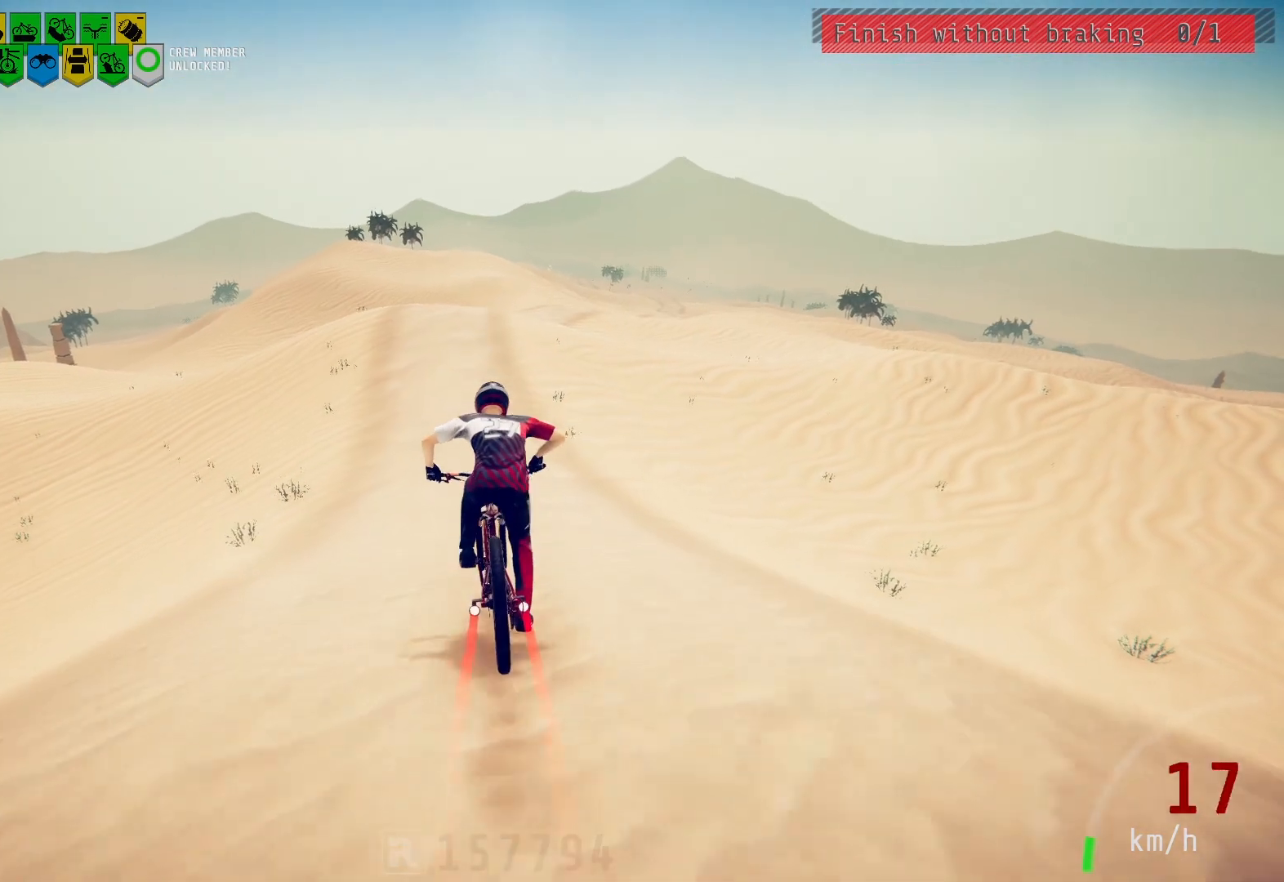
{"buttons": ["R2"], "left_stick": "center", "right_stick": "up", "events": [[483, "right_stick", "up"]]}
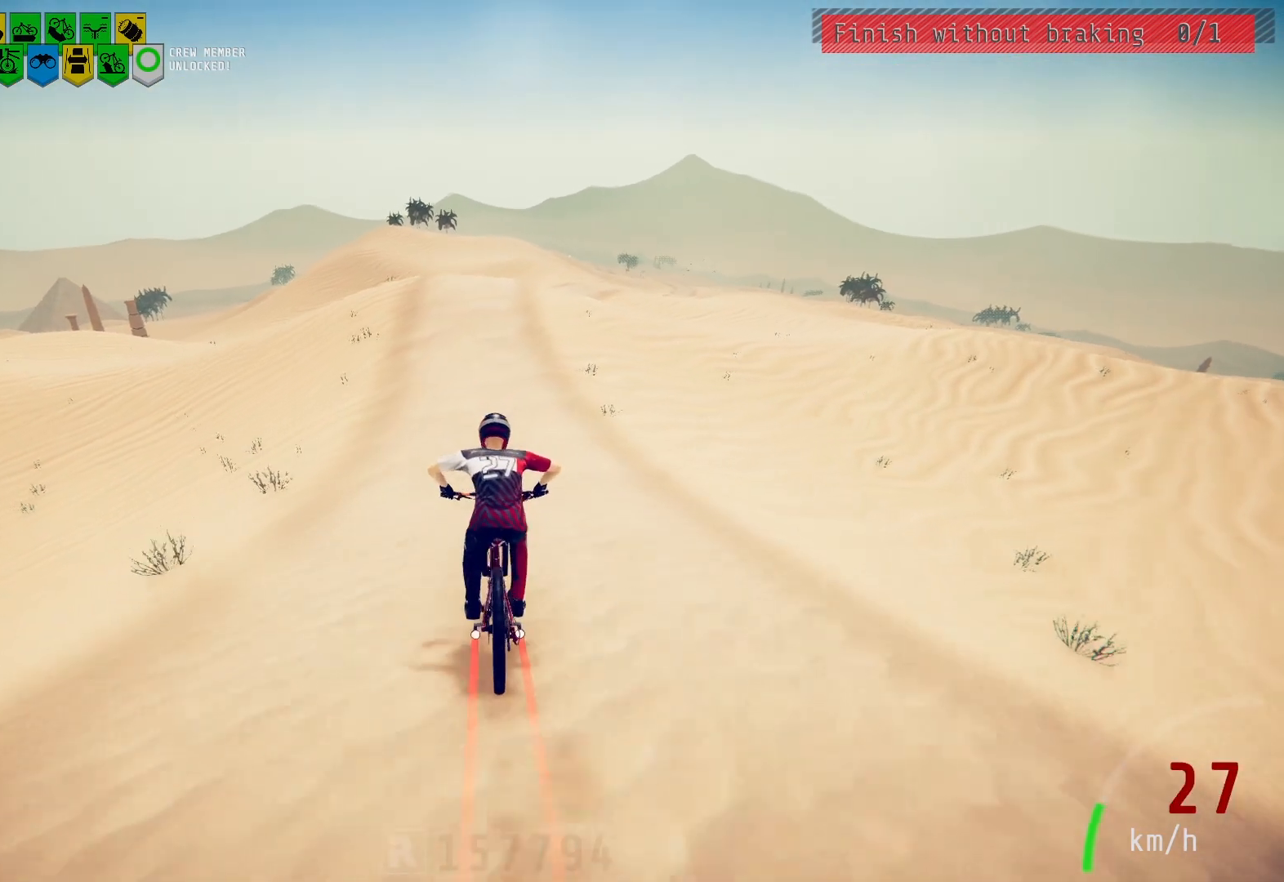
{"buttons": [], "left_stick": "right", "right_stick": "right", "events": [[83, "left_stick", "up-right"], [100, "R2", "up"], [100, "right_stick", "center"], [183, "left_stick", "right"], [217, "right_stick", "right"]]}
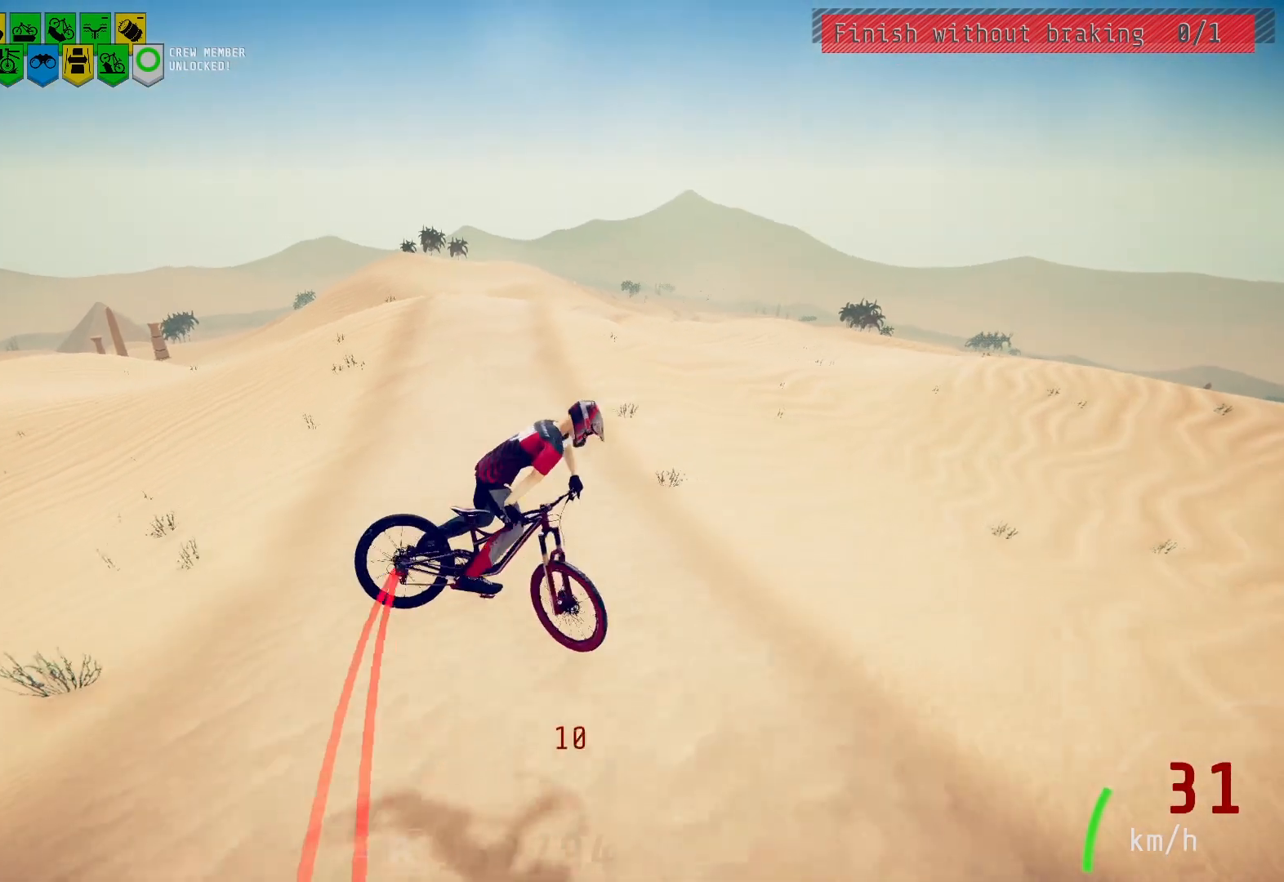
{"buttons": [], "left_stick": "left", "right_stick": "center", "events": [[67, "right_stick", "center"], [83, "left_stick", "center"], [450, "left_stick", "left"]]}
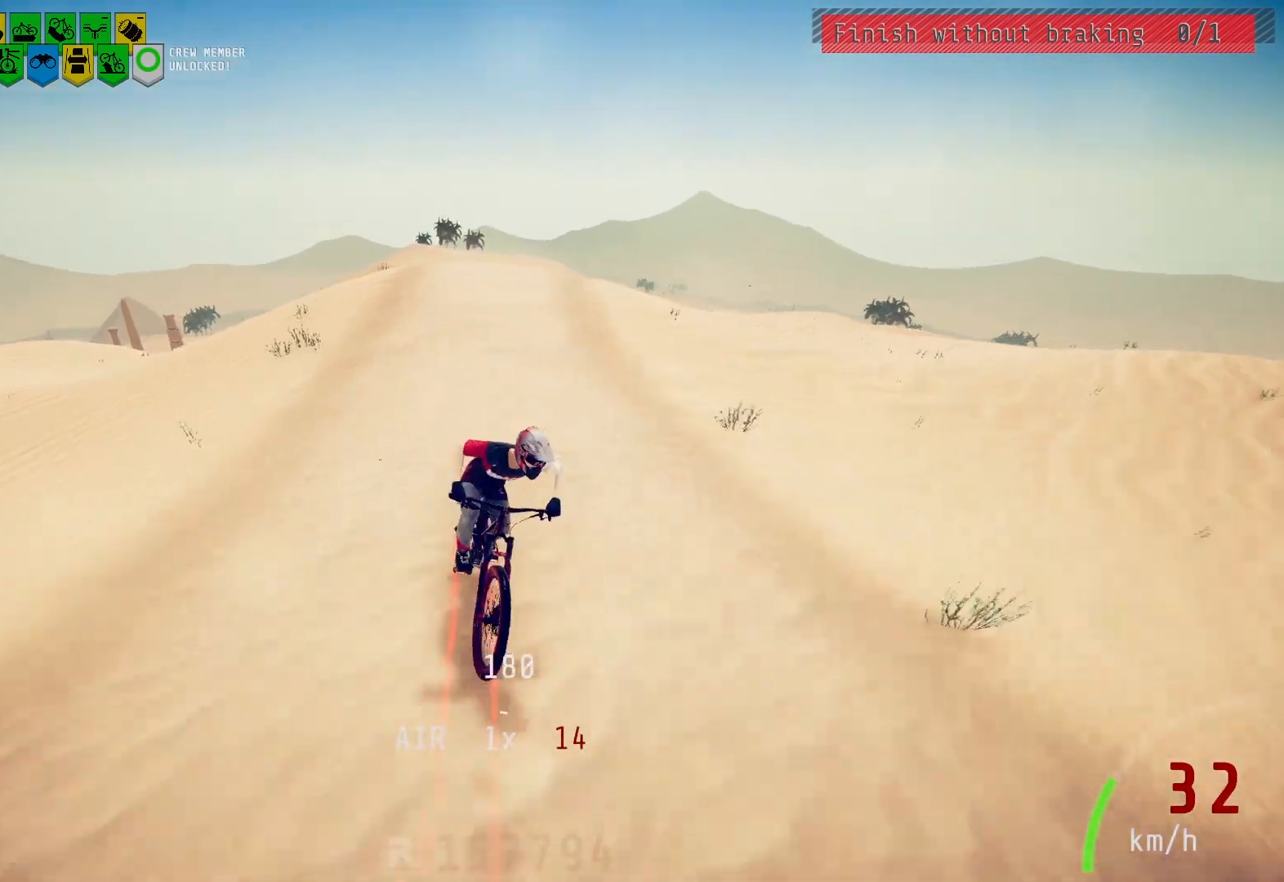
{"buttons": [], "left_stick": "center", "right_stick": "center", "events": [[50, "left_stick", "center"]]}
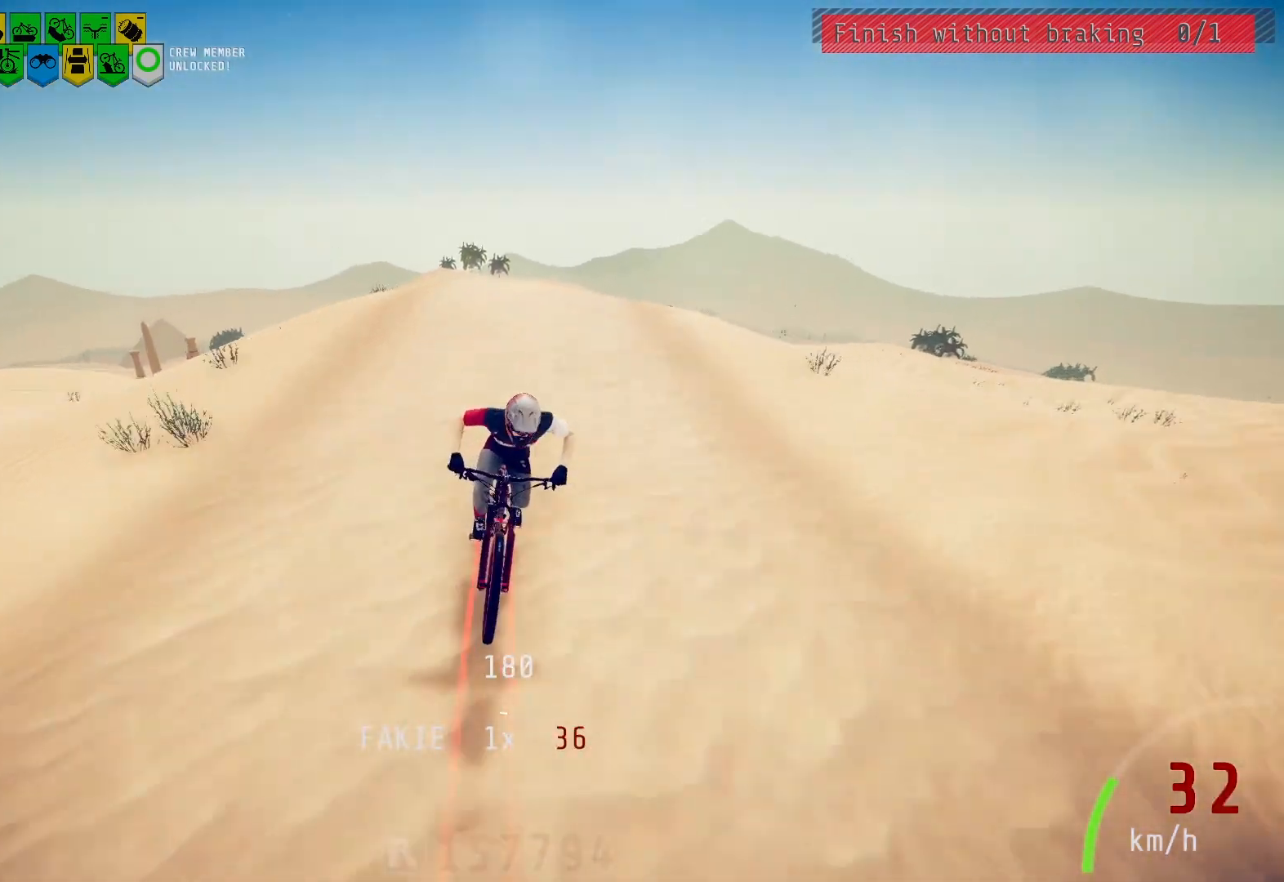
{"buttons": [], "left_stick": "center", "right_stick": "center", "events": []}
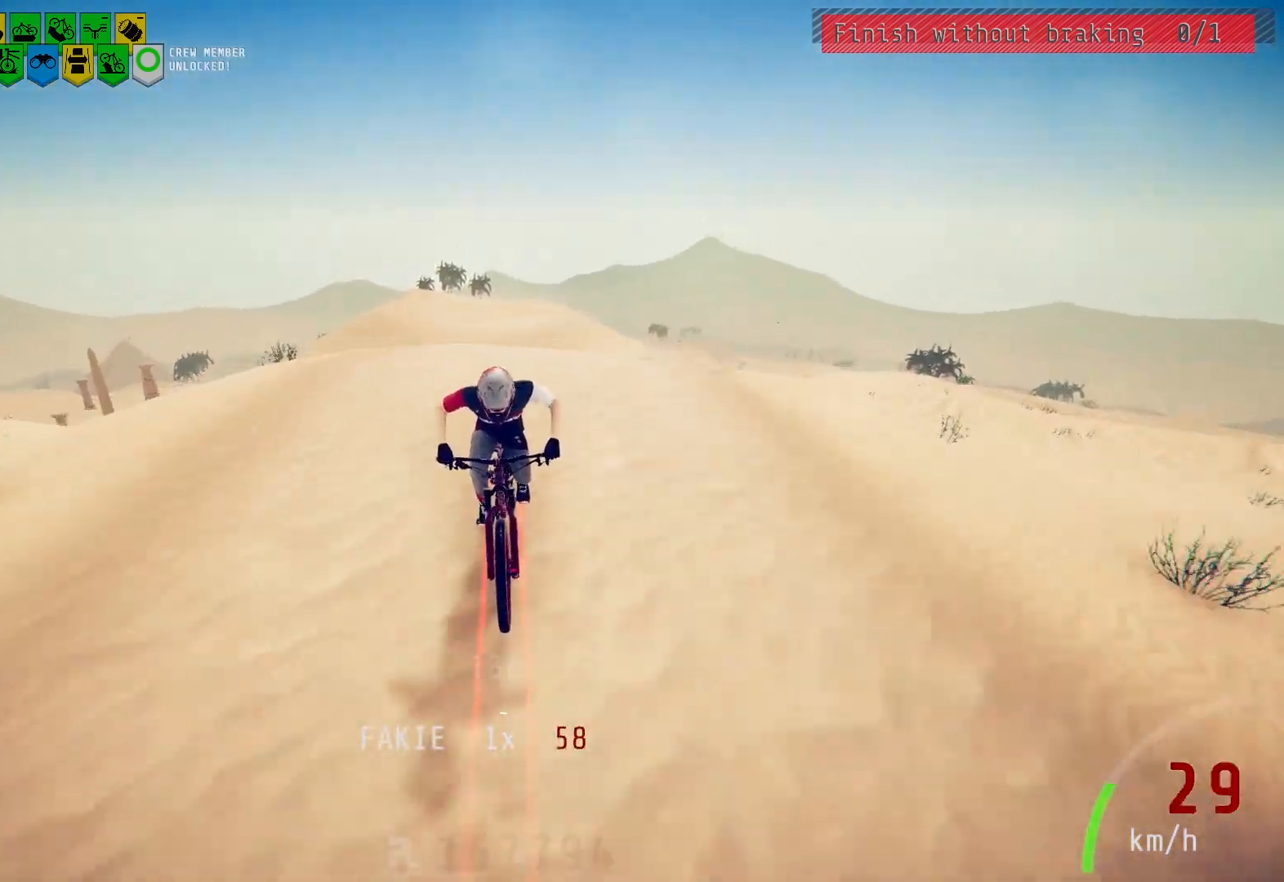
{"buttons": [], "left_stick": "center", "right_stick": "down", "events": [[233, "right_stick", "down"]]}